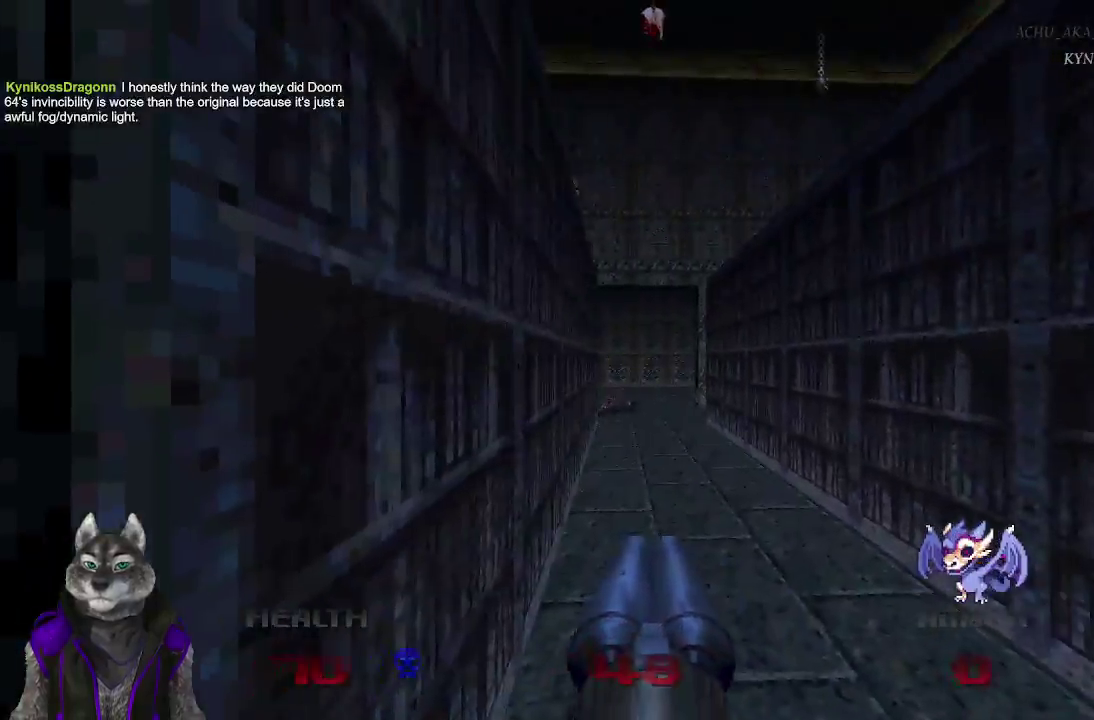
Gameplay with a controller (PlayStation layout); each line is a JSON object with the inputs held at the frame after it. "events" lists button and stick changes between this image and that frame as [ms after this image, input, new state], when the widget could be followed in between. Not read: L2.
{"buttons": [], "left_stick": "up", "right_stick": "center", "events": [[250, "left_stick", "down-left"], [333, "left_stick", "up"]]}
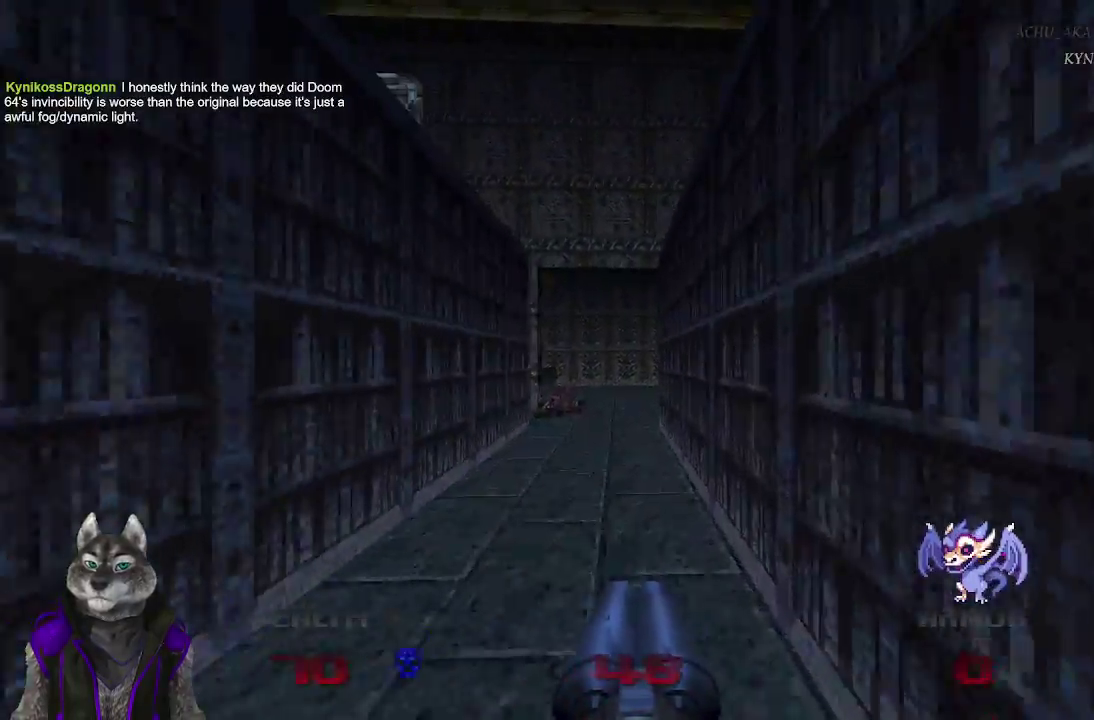
{"buttons": [], "left_stick": "up", "right_stick": "left", "events": [[450, "right_stick", "left"]]}
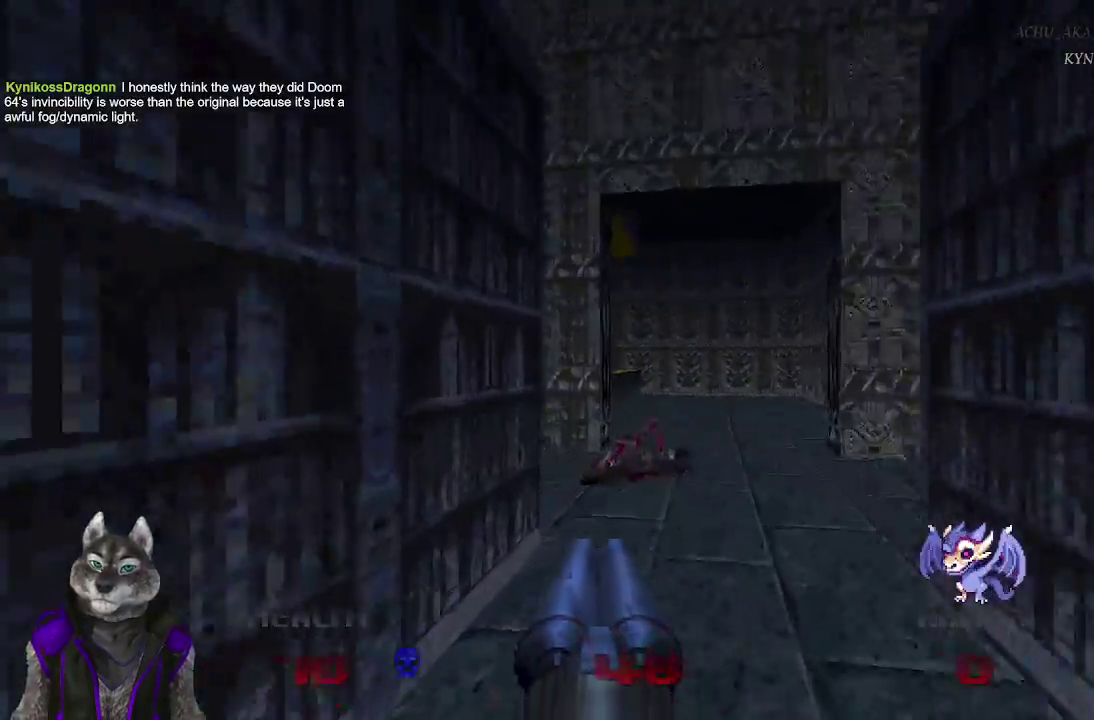
{"buttons": [], "left_stick": "up", "right_stick": "center", "events": [[350, "right_stick", "center"]]}
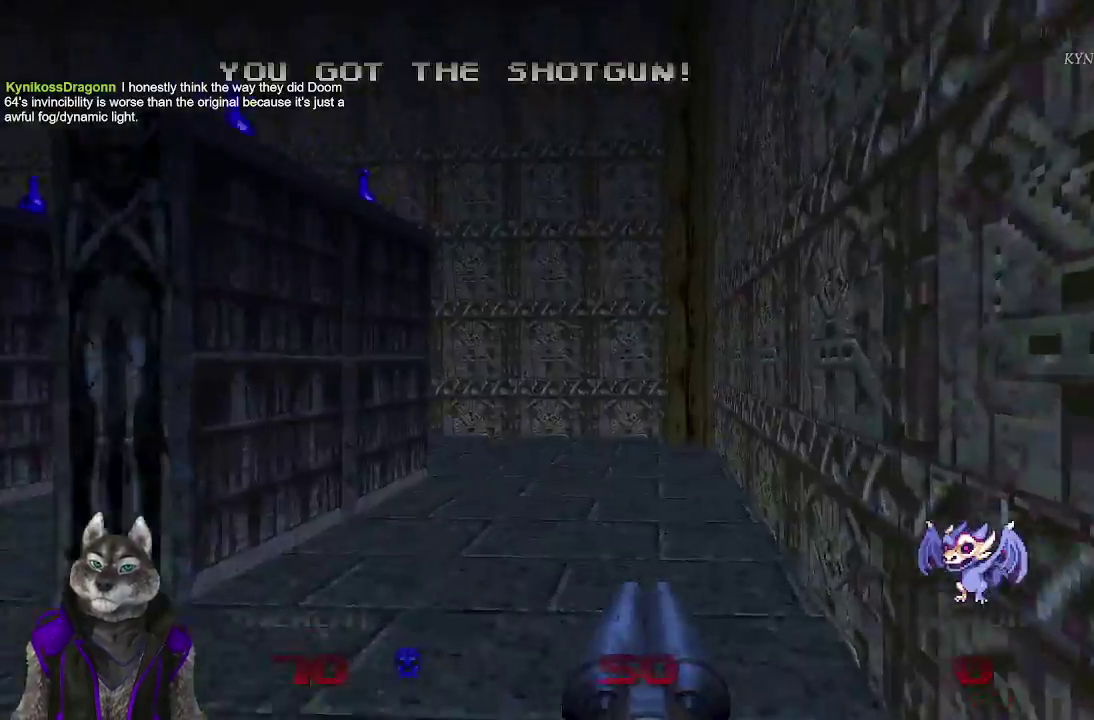
{"buttons": [], "left_stick": "up", "right_stick": "left", "events": [[317, "right_stick", "left"]]}
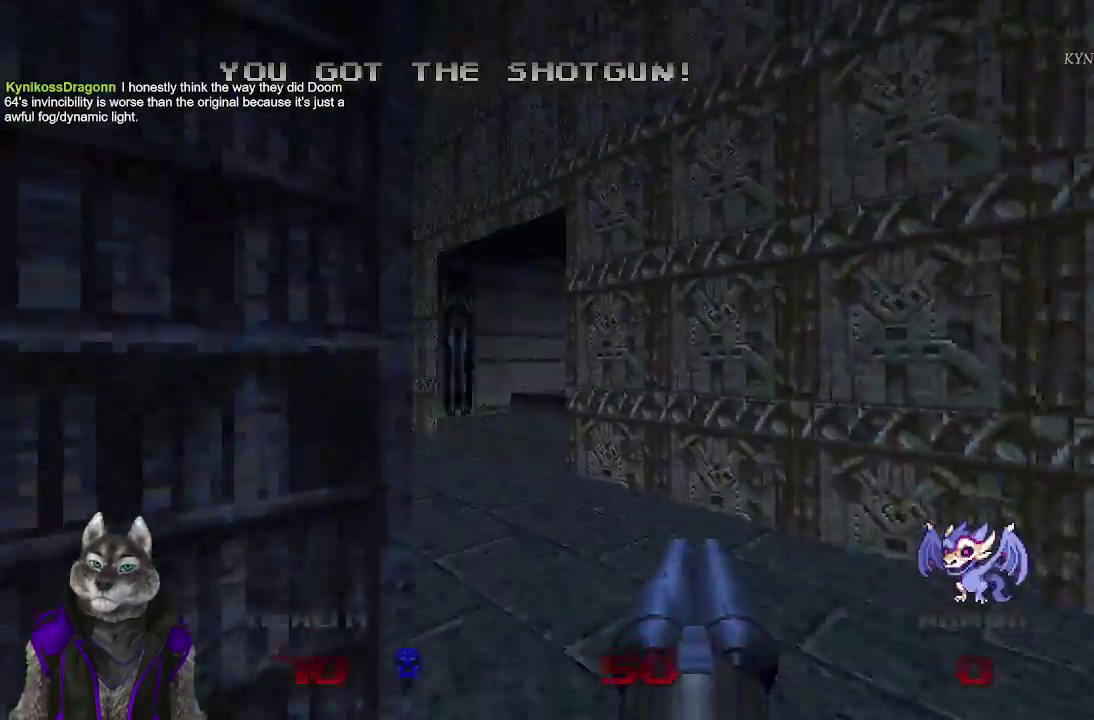
{"buttons": [], "left_stick": "up", "right_stick": "right", "events": [[83, "right_stick", "center"], [400, "right_stick", "right"]]}
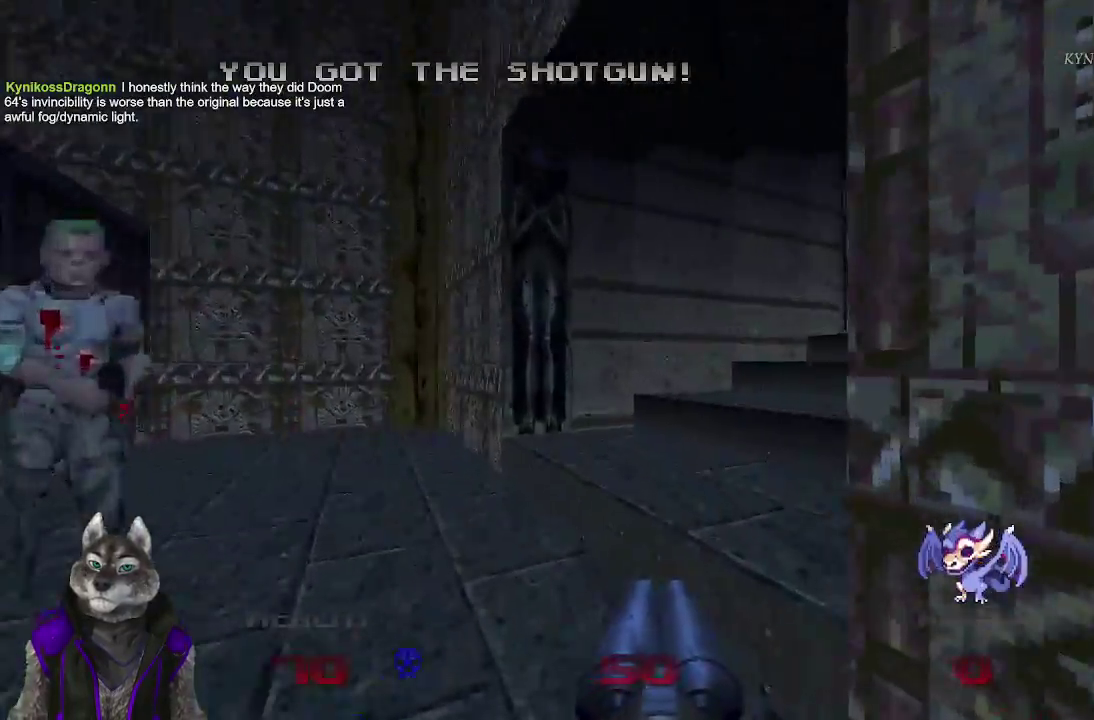
{"buttons": ["R2"], "left_stick": "up", "right_stick": "center", "events": [[267, "right_stick", "center"], [417, "R2", "down"]]}
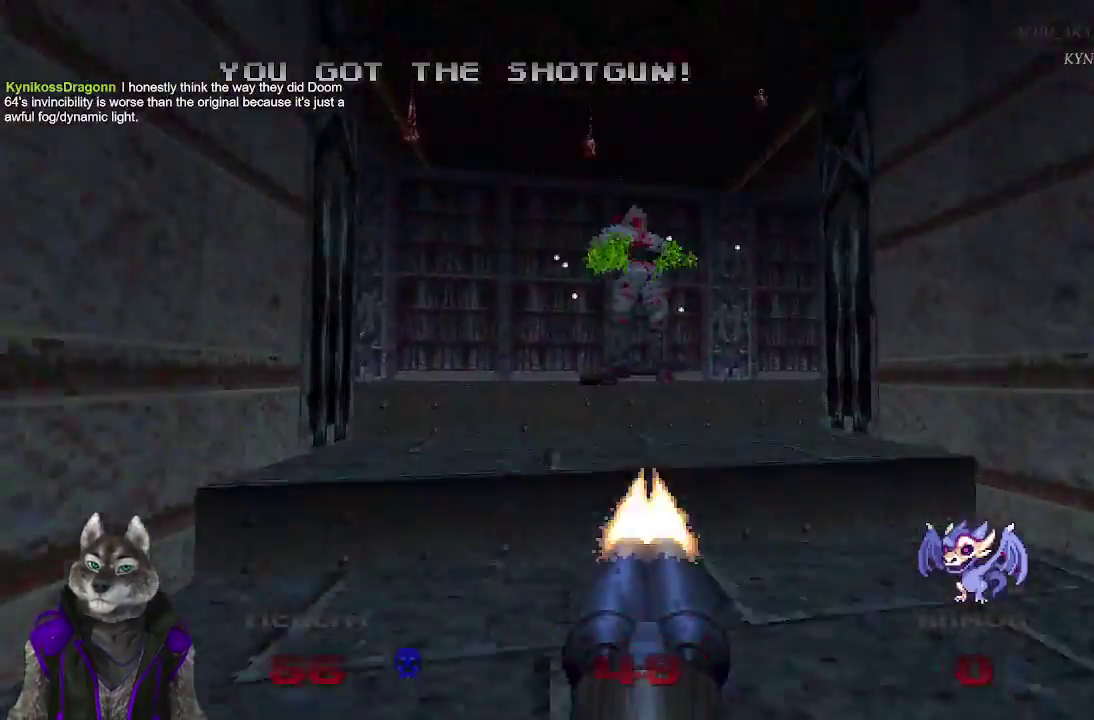
{"buttons": [], "left_stick": "up", "right_stick": "right", "events": [[167, "R2", "up"], [167, "right_stick", "right"]]}
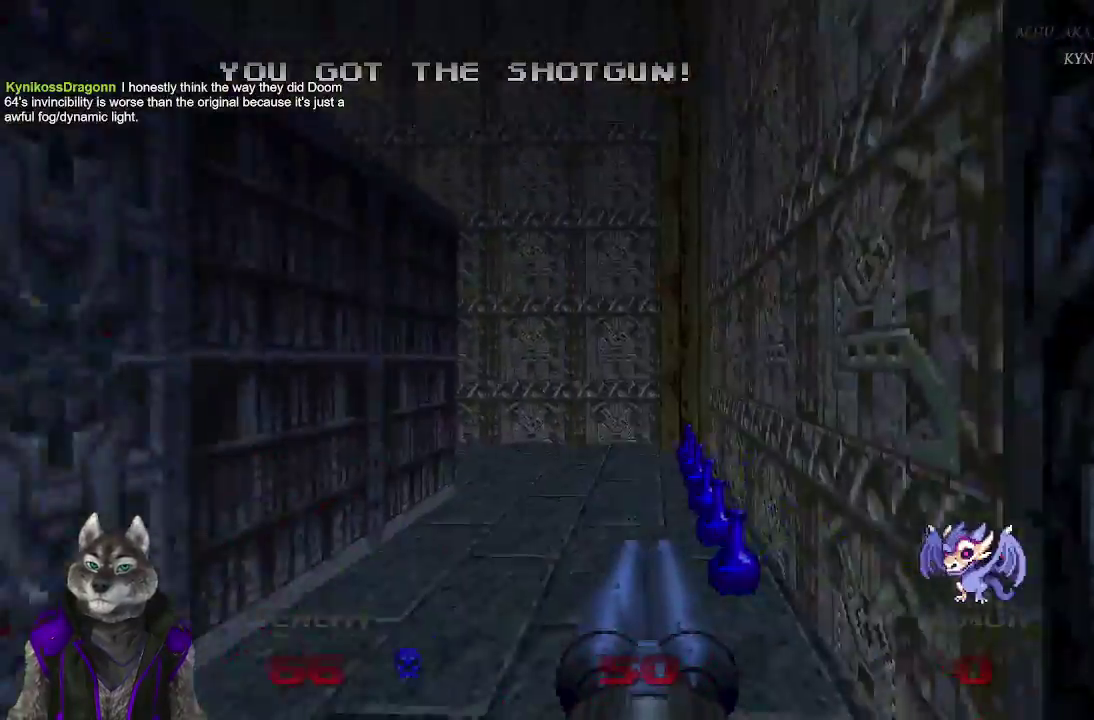
{"buttons": [], "left_stick": "up", "right_stick": "center", "events": [[67, "right_stick", "center"], [217, "left_stick", "center"], [267, "left_stick", "up-right"], [467, "left_stick", "up"]]}
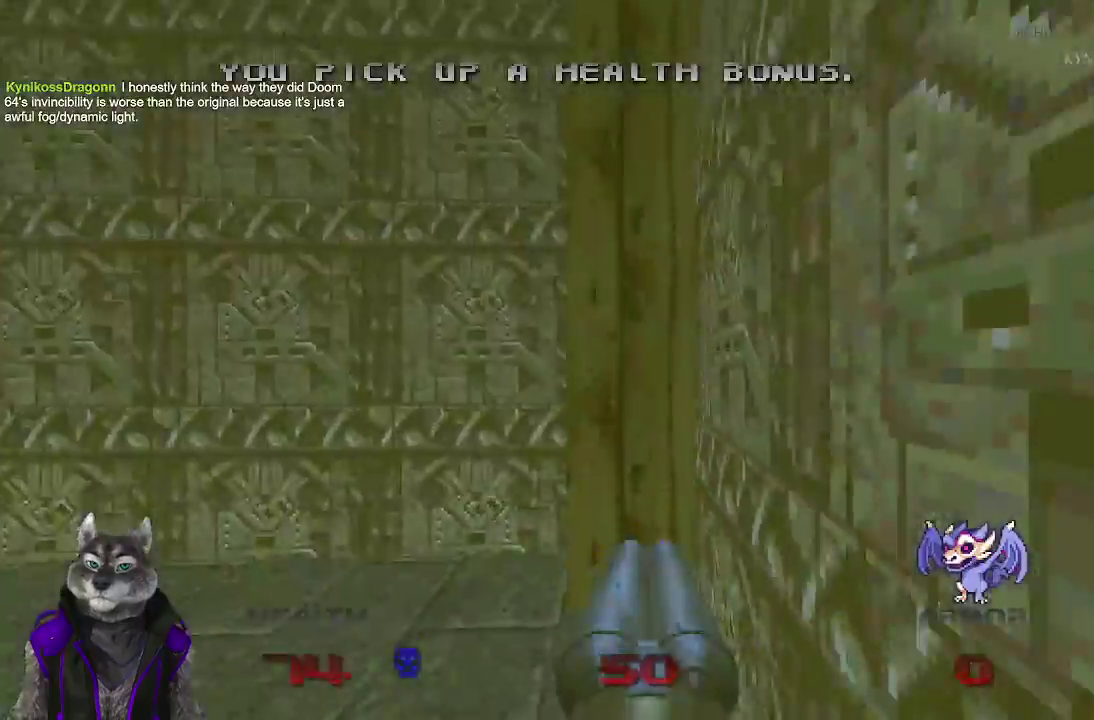
{"buttons": [], "left_stick": "up", "right_stick": "left", "events": [[17, "right_stick", "down-left"], [217, "right_stick", "left"]]}
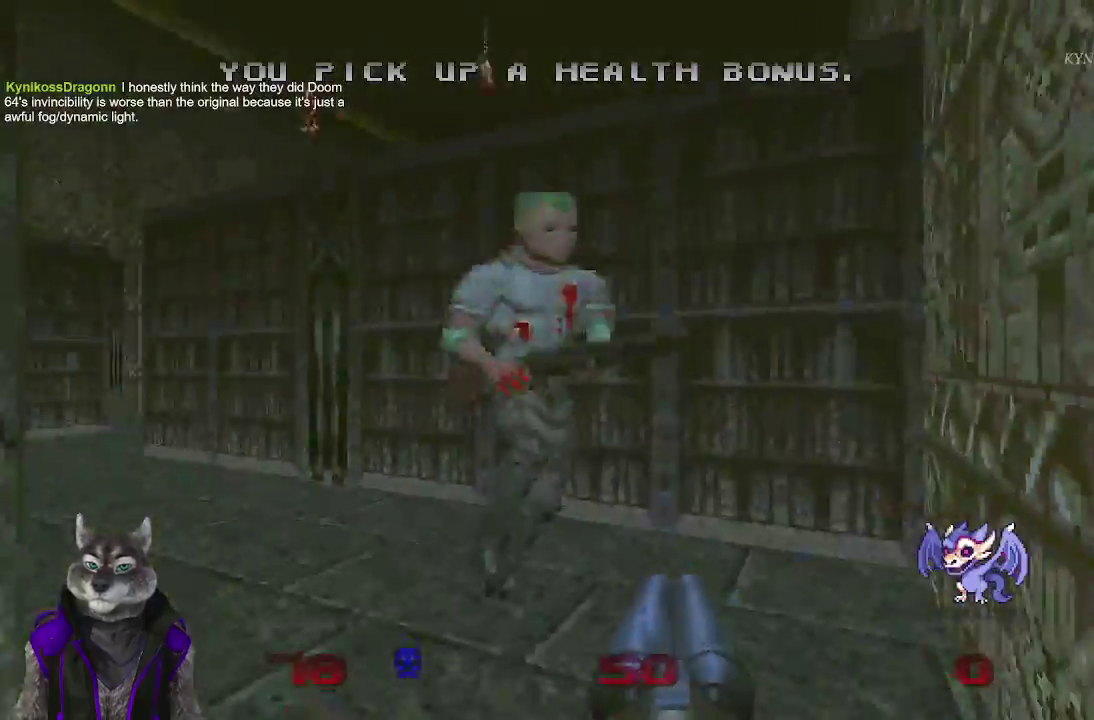
{"buttons": [], "left_stick": "up", "right_stick": "center", "events": [[117, "R2", "down"], [217, "right_stick", "center"], [283, "R2", "up"]]}
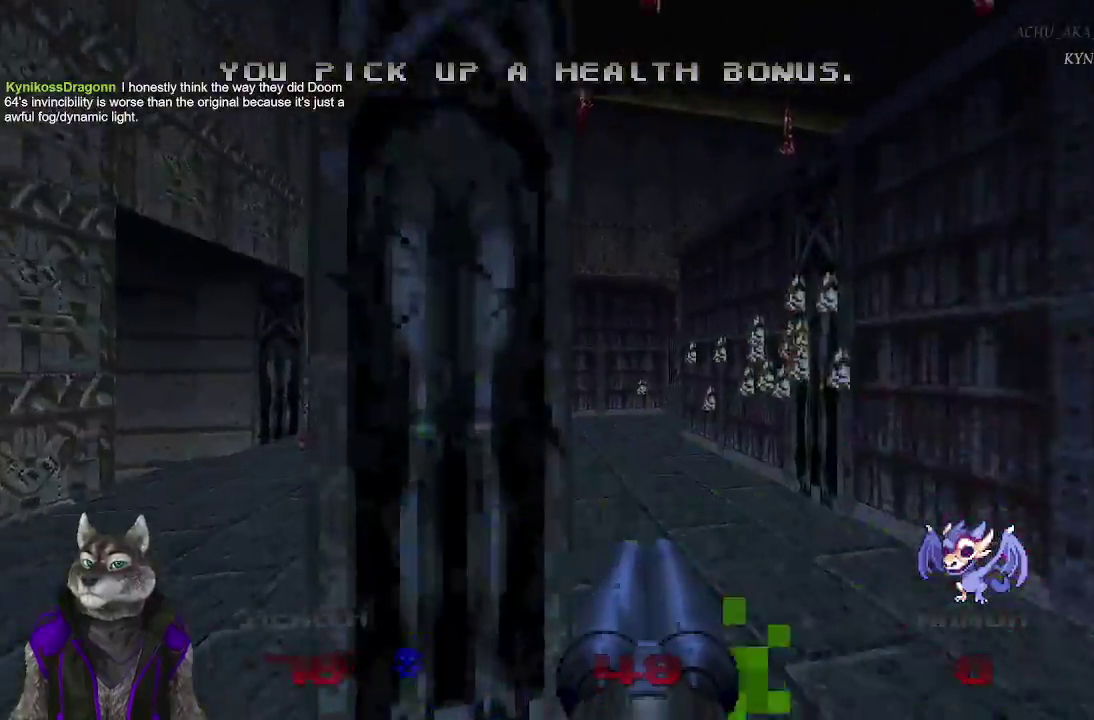
{"buttons": [], "left_stick": "up", "right_stick": "center", "events": []}
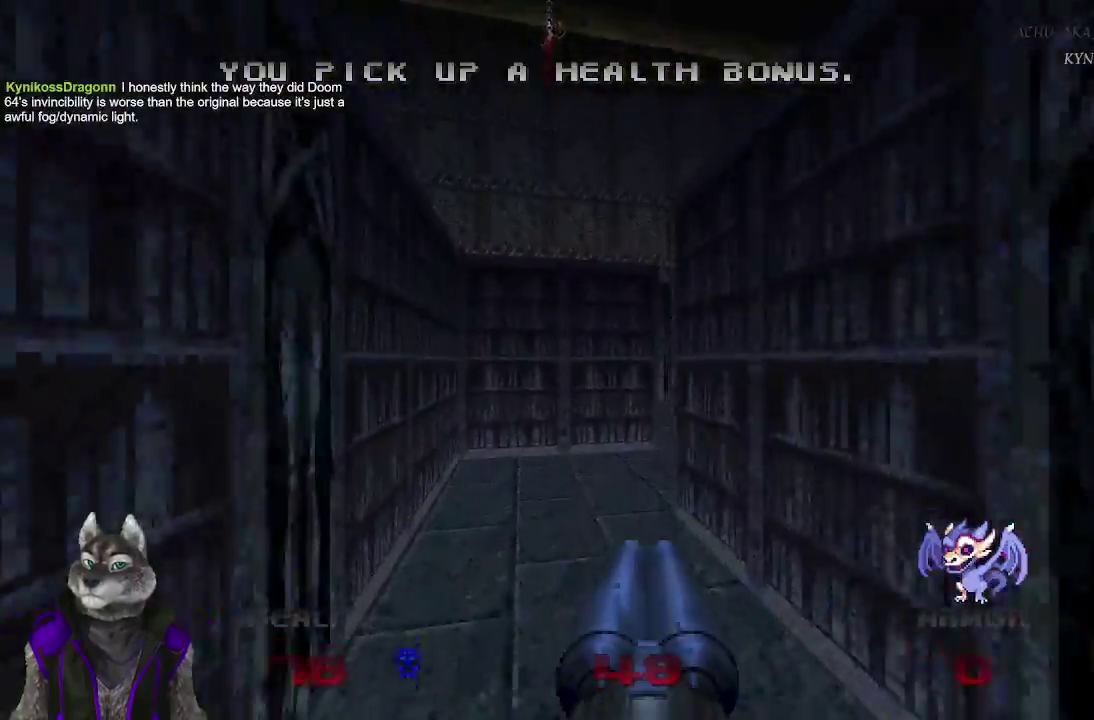
{"buttons": [], "left_stick": "up-right", "right_stick": "center", "events": [[400, "left_stick", "up-right"]]}
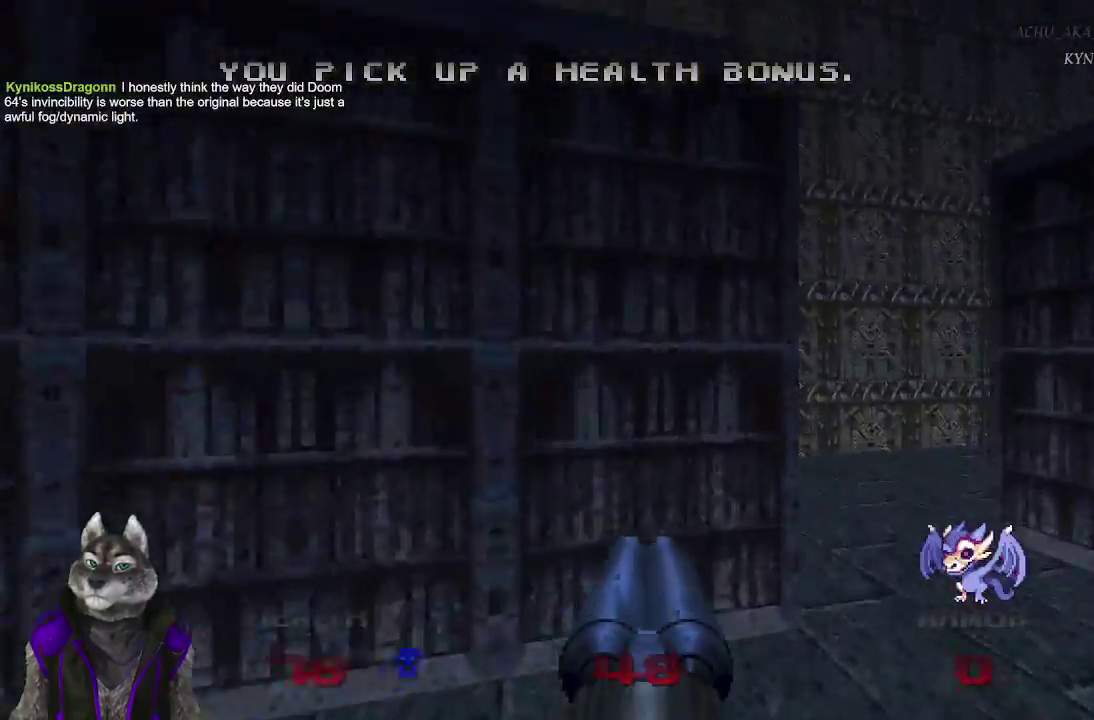
{"buttons": [], "left_stick": "up-left", "right_stick": "left"}
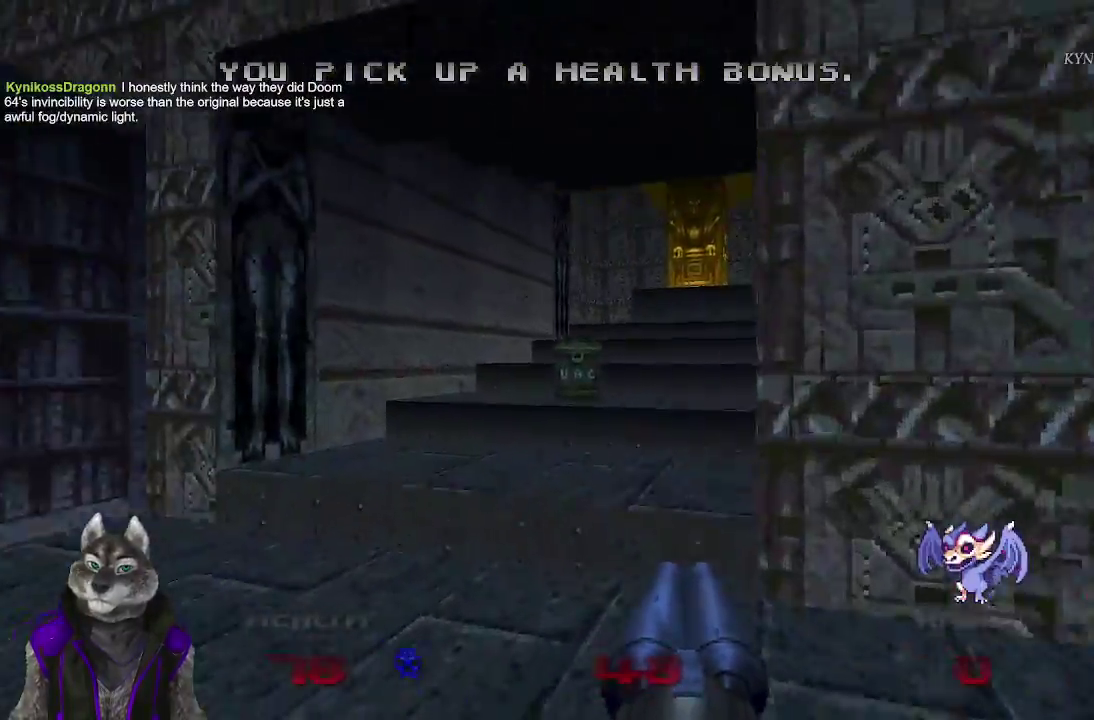
{"buttons": [], "left_stick": "up", "right_stick": "right"}
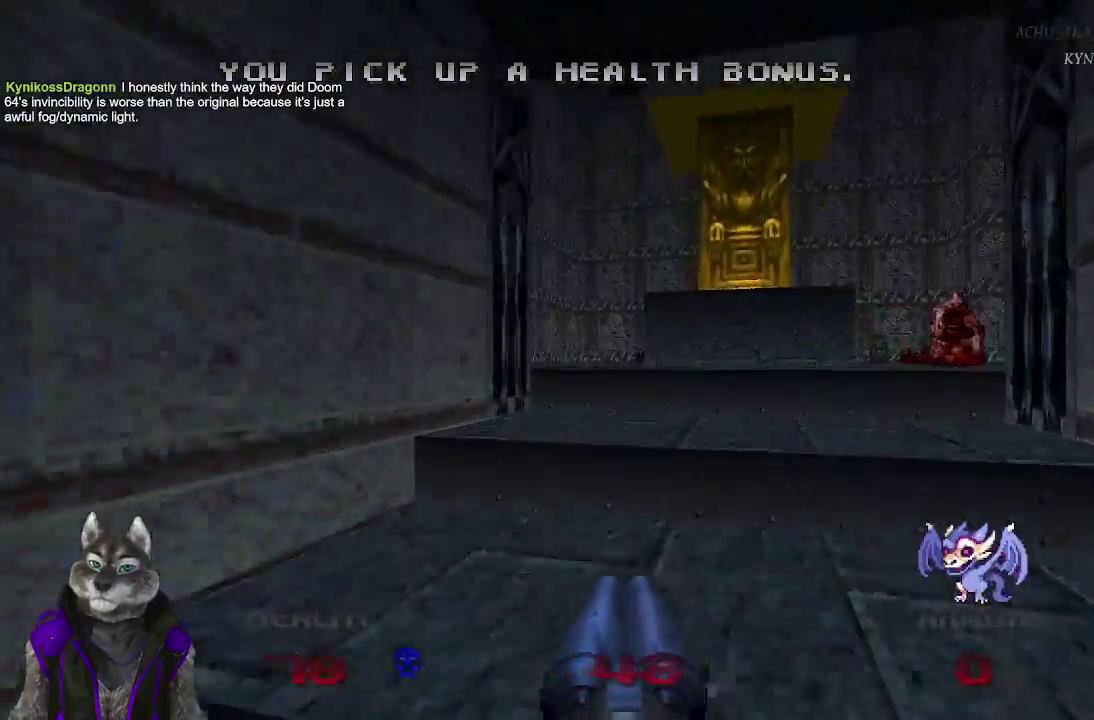
{"buttons": [], "left_stick": "up", "right_stick": "center", "events": [[300, "right_stick", "center"]]}
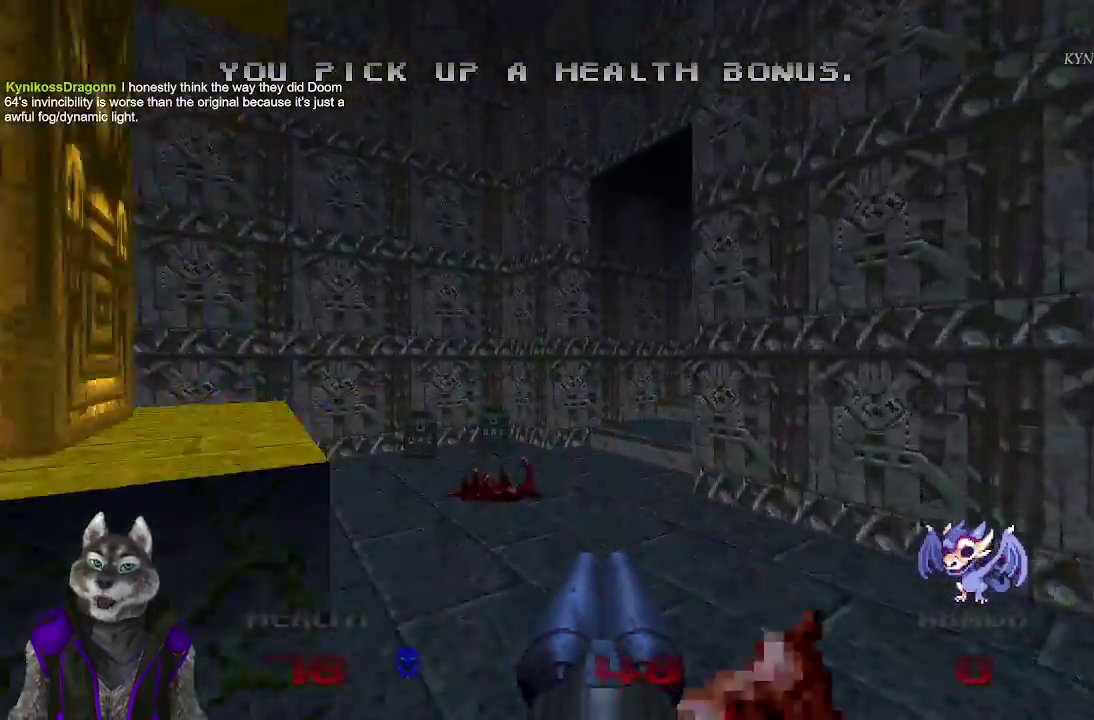
{"buttons": [], "left_stick": "up", "right_stick": "right", "events": [[317, "right_stick", "right"]]}